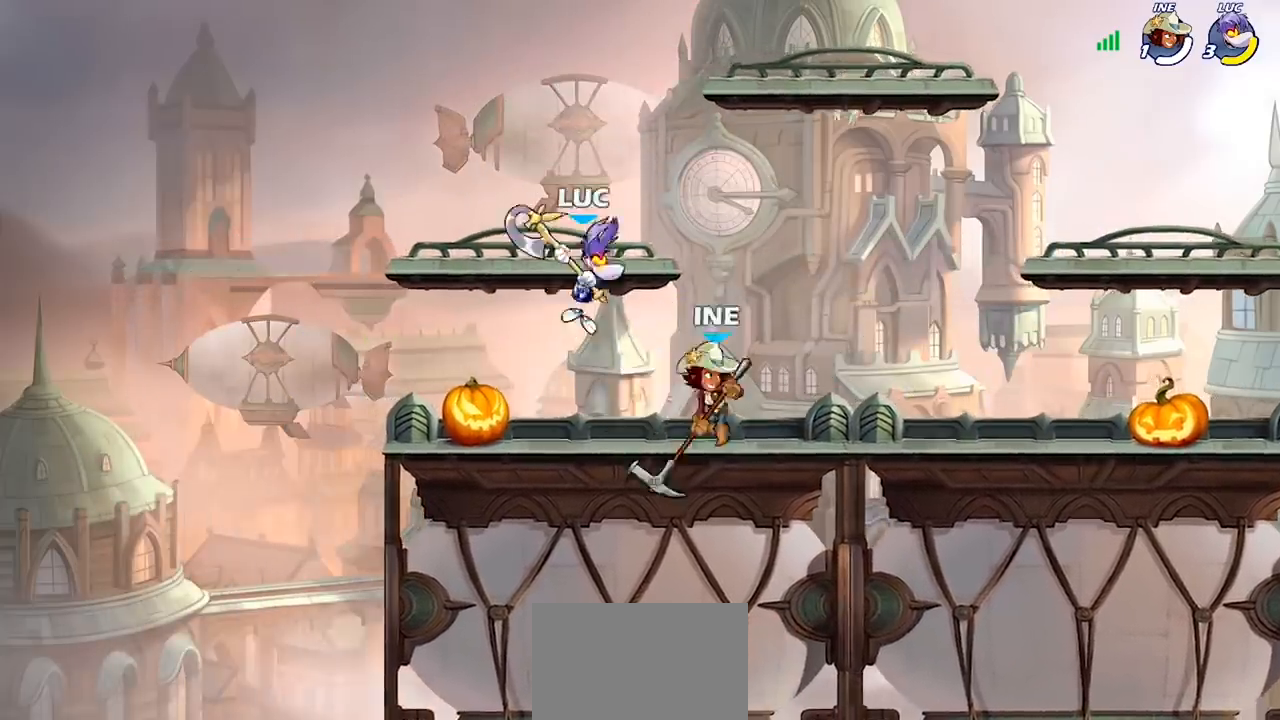
Gameplay with a controller (PlayStation layout); each line is a JSON object with the inputs held at the frame after it. "events" lists button and stick changes between this image and that frame as [ms after this image, input, new state], when the widget could be followed in between. Not read: R1.
{"buttons": [], "left_stick": "right", "right_stick": "center", "events": [[33, "left_stick", "right"], [67, "SQUARE", "down"], [133, "SQUARE", "up"]]}
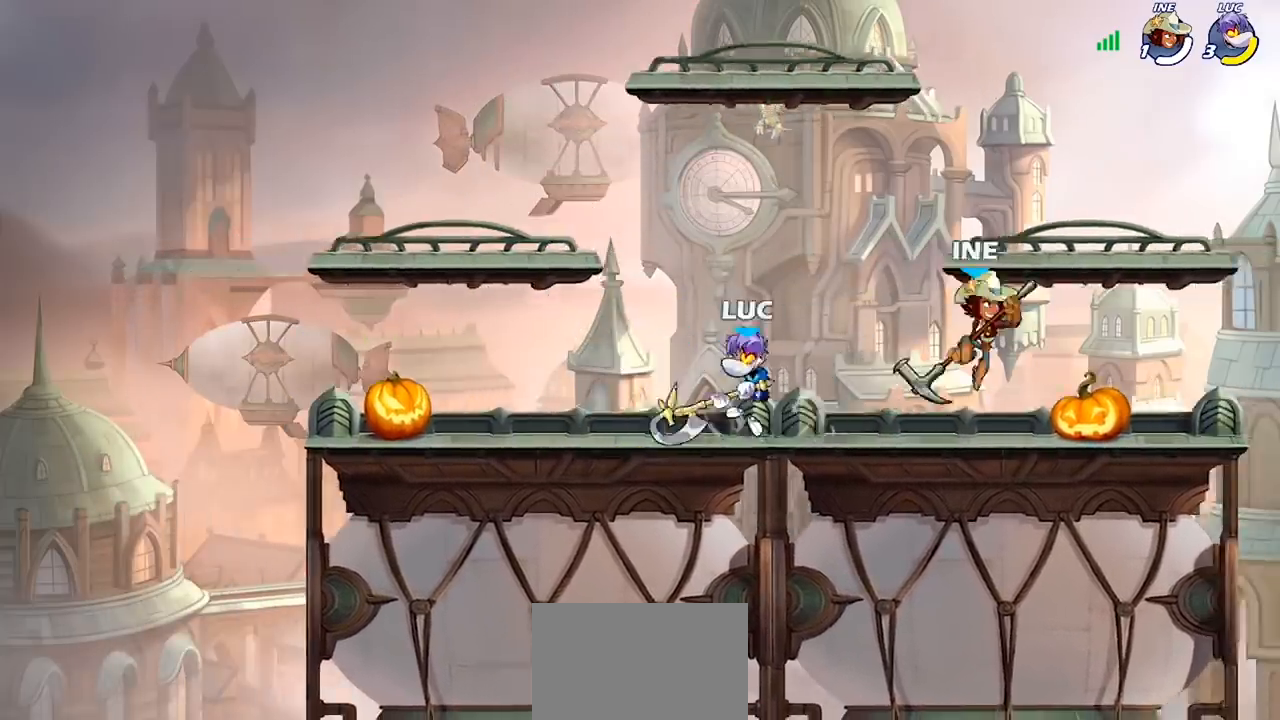
{"buttons": [], "left_stick": "left", "right_stick": "center", "events": [[167, "left_stick", "up-left"], [233, "CROSS", "down"], [267, "left_stick", "left"], [300, "R2", "down"], [433, "CROSS", "up"], [500, "R2", "up"]]}
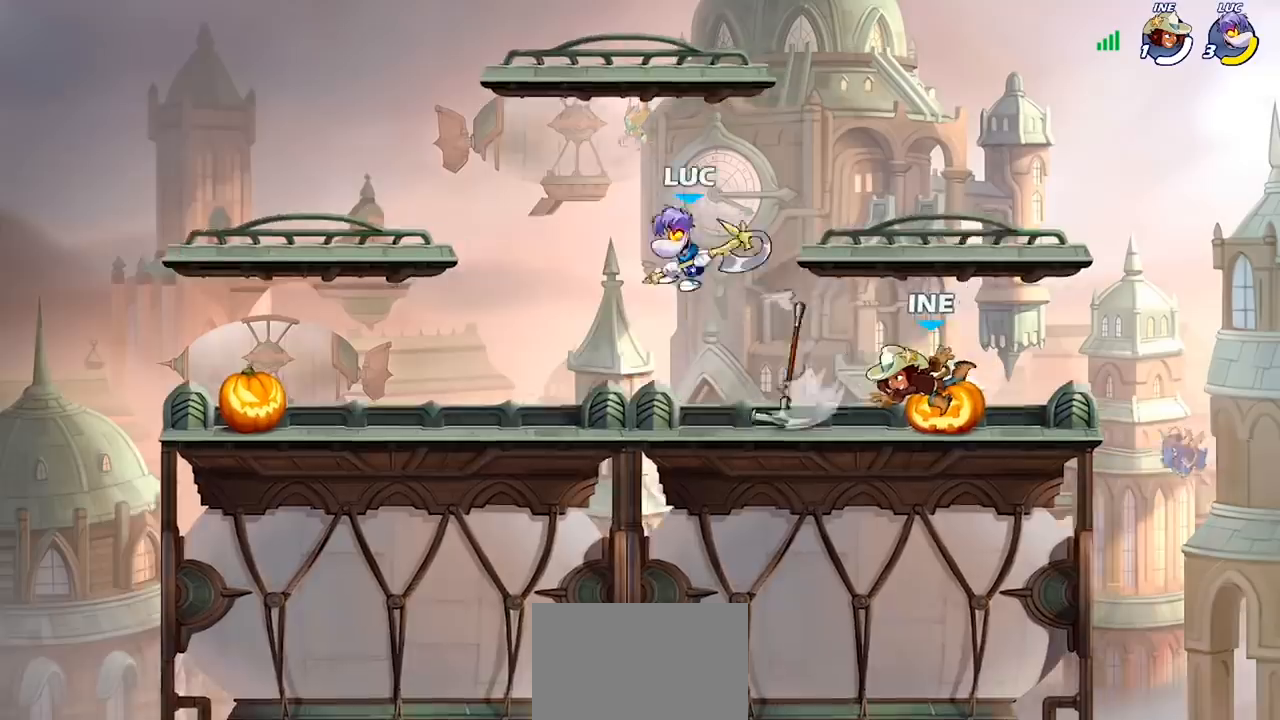
{"buttons": [], "left_stick": "down-left", "right_stick": "center", "events": [[67, "left_stick", "down-left"], [200, "CROSS", "down"], [233, "left_stick", "up-right"], [333, "CROSS", "up"], [367, "left_stick", "down-right"], [467, "left_stick", "down-left"]]}
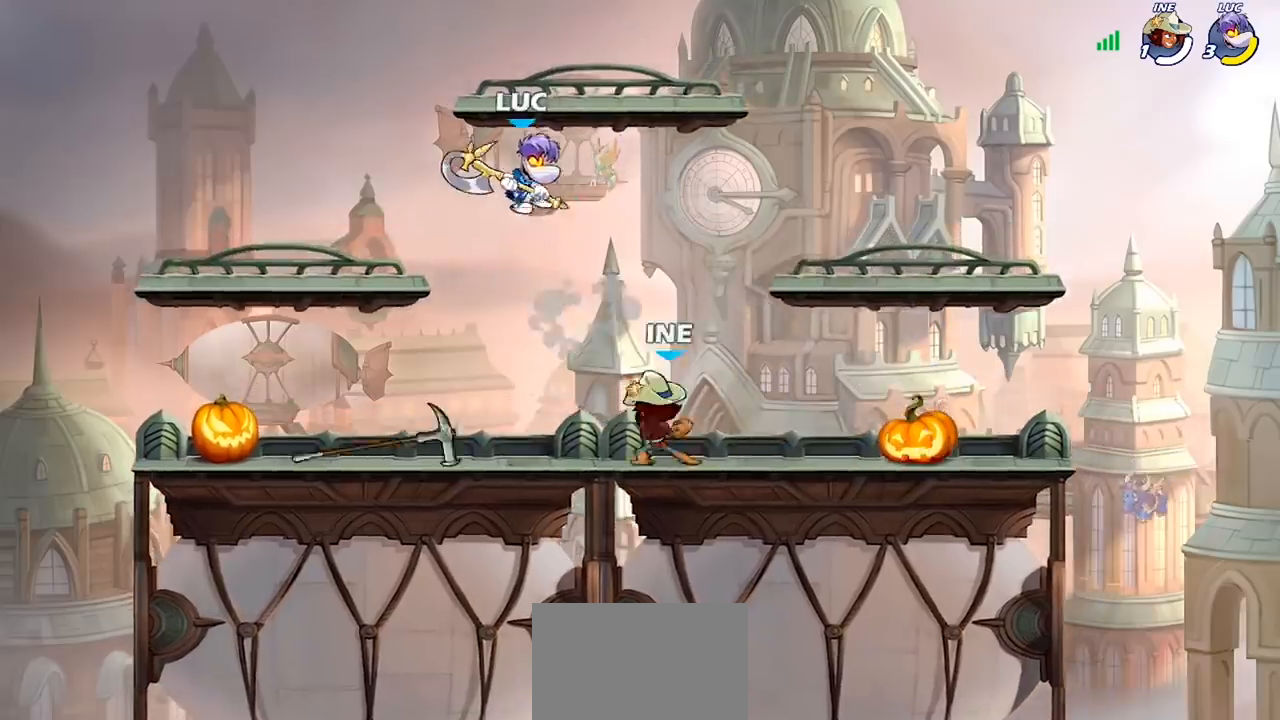
{"buttons": [], "left_stick": "left", "right_stick": "center", "events": [[33, "SQUARE", "down"], [133, "SQUARE", "up"], [200, "left_stick", "left"], [333, "left_stick", "down-left"], [467, "left_stick", "left"]]}
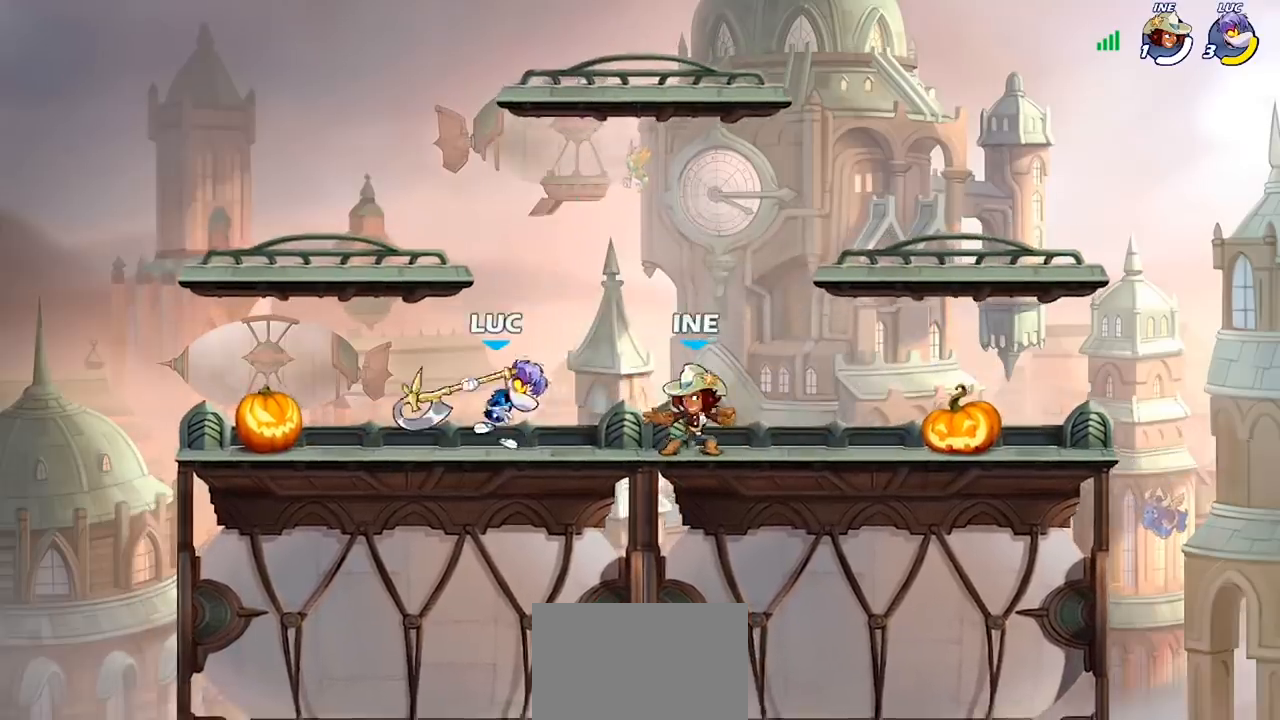
{"buttons": ["SQUARE"], "left_stick": "center", "right_stick": "center", "events": [[67, "left_stick", "up-left"], [200, "left_stick", "right"], [267, "left_stick", "center"], [500, "SQUARE", "down"]]}
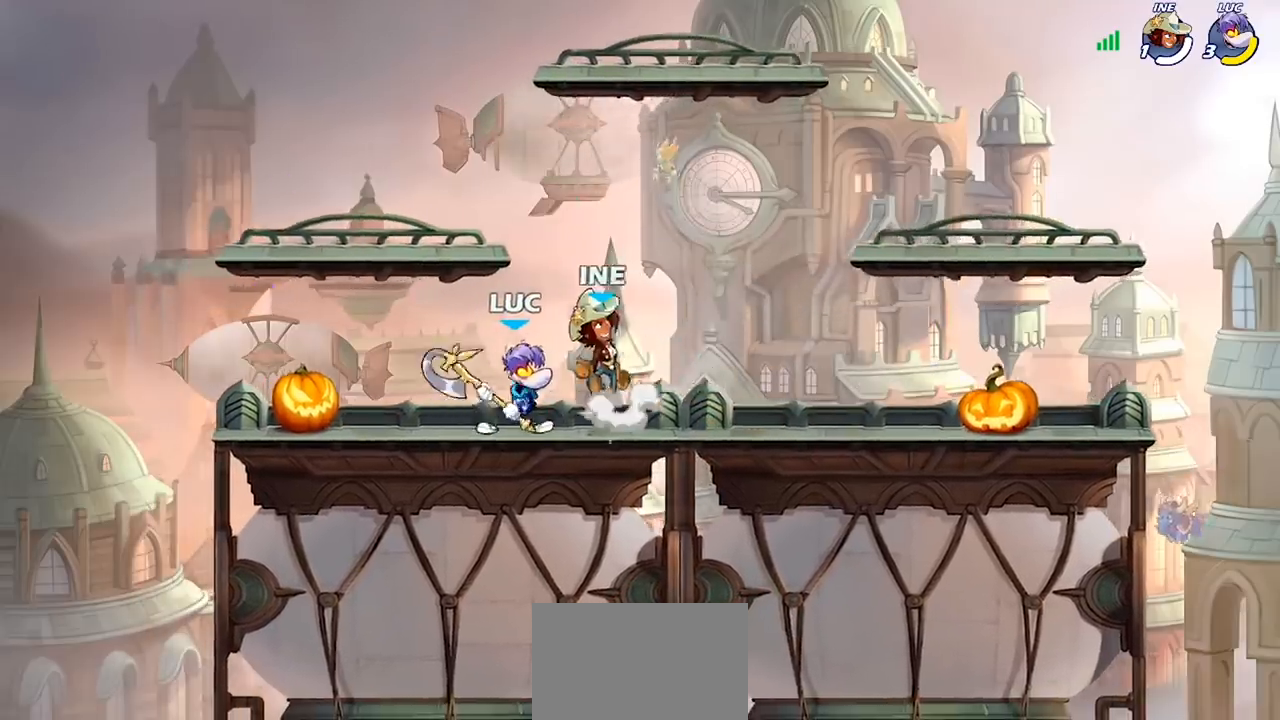
{"buttons": [], "left_stick": "center", "right_stick": "center", "events": [[100, "SQUARE", "up"], [200, "SQUARE", "down"], [300, "SQUARE", "up"]]}
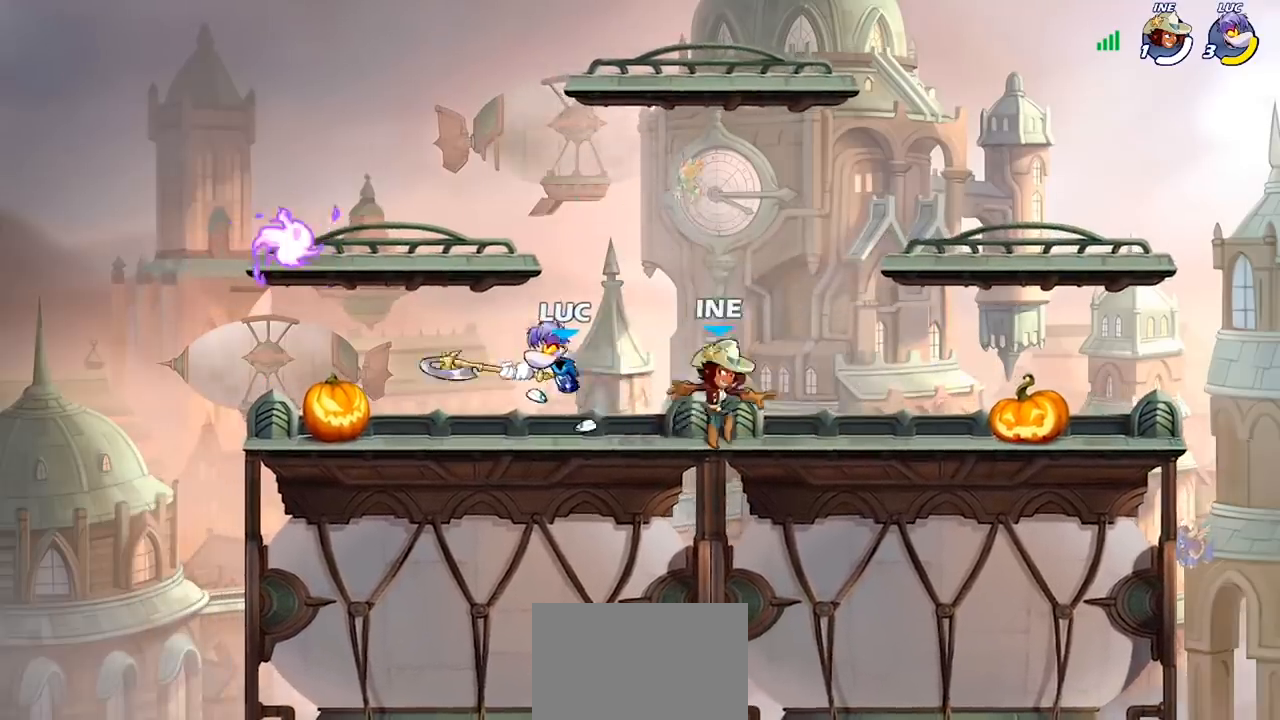
{"buttons": [], "left_stick": "down-left", "right_stick": "center", "events": [[33, "left_stick", "up-left"], [167, "CROSS", "down"], [267, "CROSS", "up"], [267, "R2", "down"], [433, "left_stick", "down-left"], [467, "R2", "up"]]}
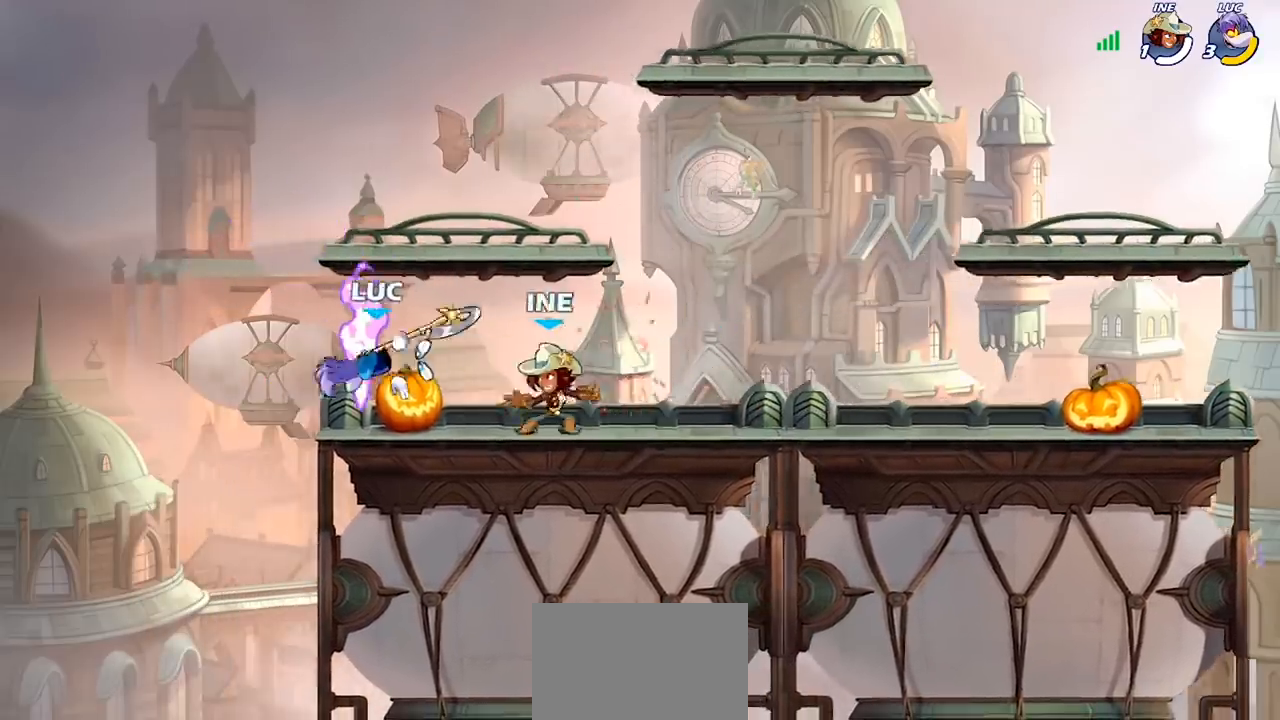
{"buttons": [], "left_stick": "down", "right_stick": "center", "events": [[67, "left_stick", "down-right"], [133, "CROSS", "down"], [133, "left_stick", "up-right"], [233, "CROSS", "up"], [233, "R2", "down"], [433, "R2", "up"], [433, "left_stick", "down-right"], [500, "left_stick", "down"]]}
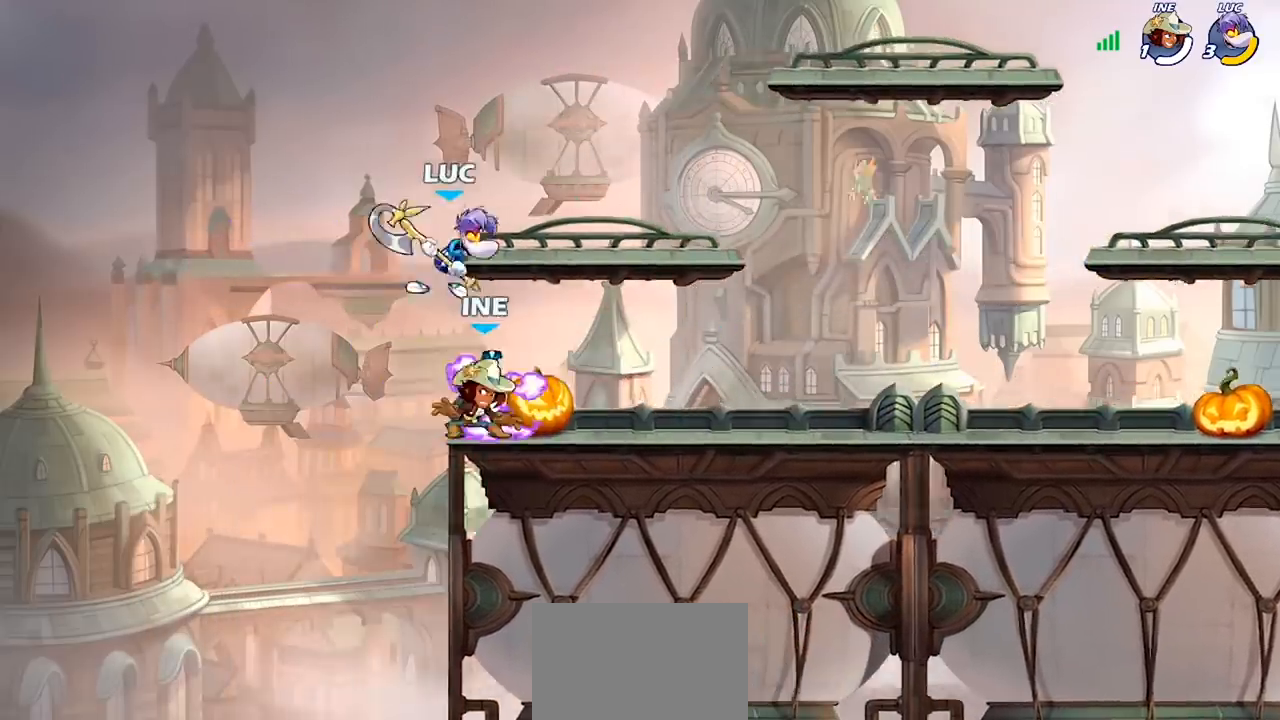
{"buttons": [], "left_stick": "right", "right_stick": "center", "events": [[33, "SQUARE", "down"], [133, "SQUARE", "up"], [233, "left_stick", "right"]]}
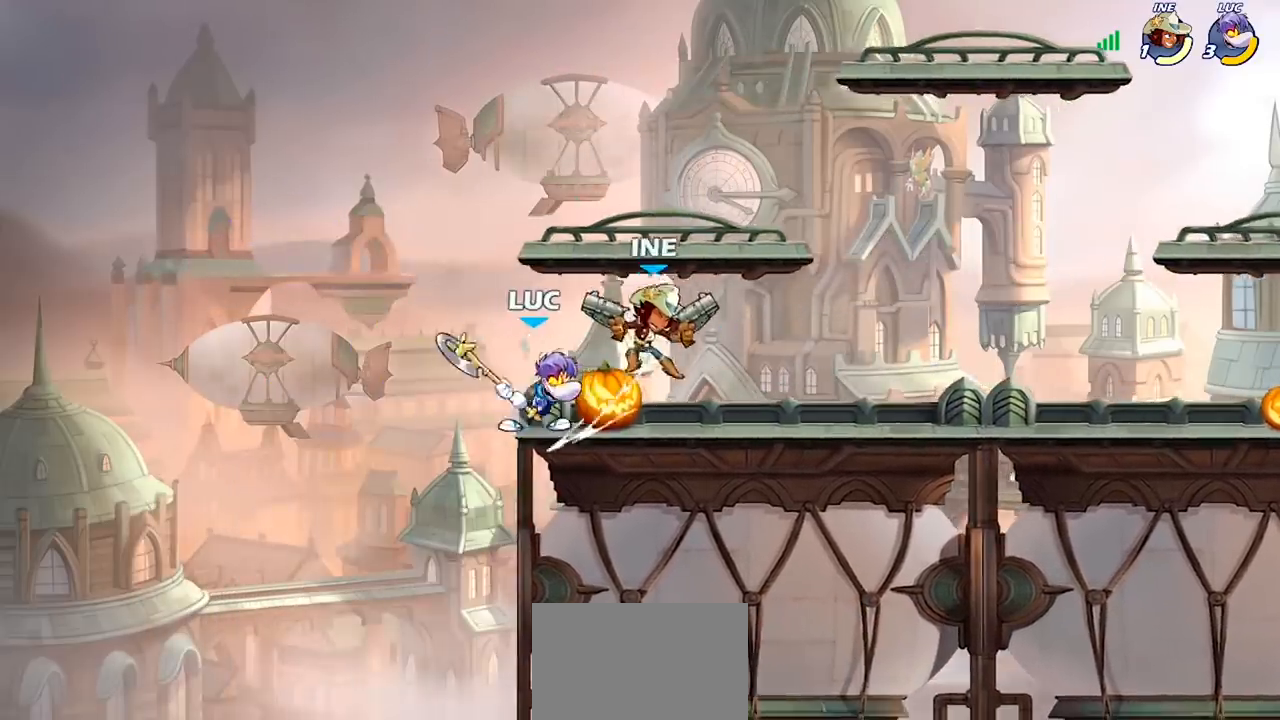
{"buttons": [], "left_stick": "center", "right_stick": "center", "events": [[67, "left_stick", "down"], [133, "SQUARE", "down"], [200, "SQUARE", "up"], [333, "left_stick", "center"]]}
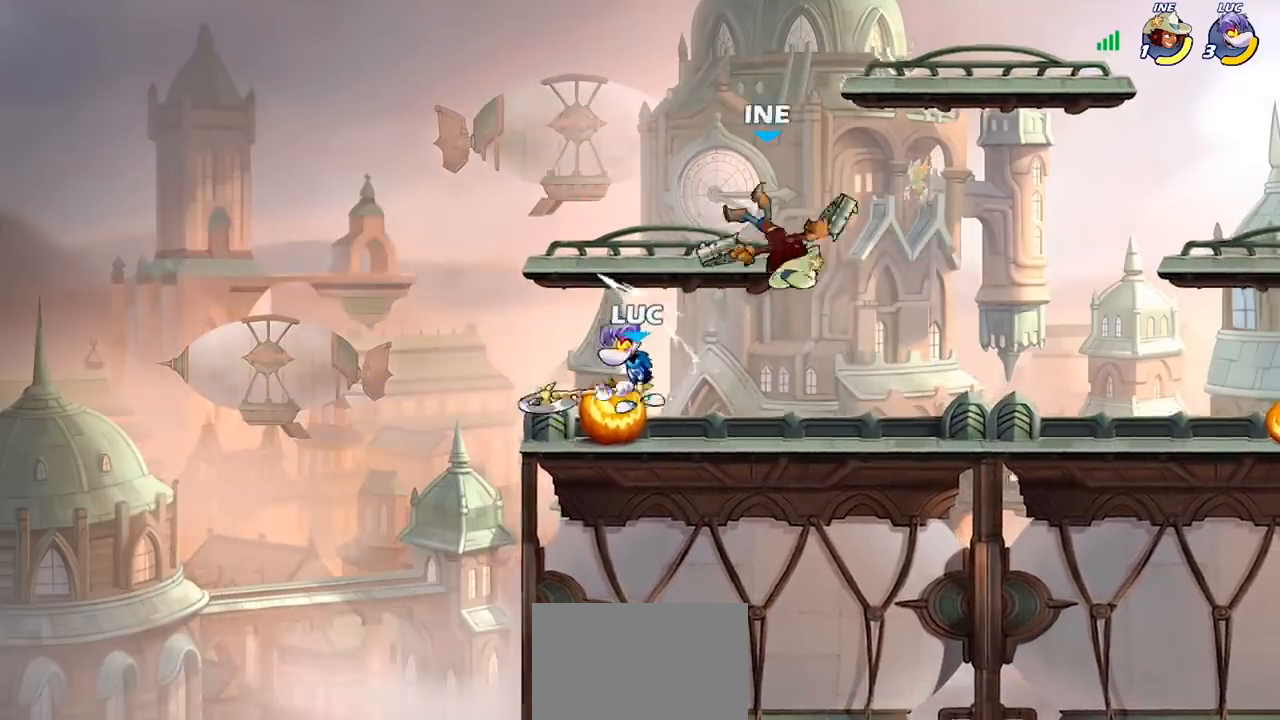
{"buttons": [], "left_stick": "right", "right_stick": "center", "events": [[133, "left_stick", "up-right"], [167, "CROSS", "down"], [200, "left_stick", "right"], [233, "SQUARE", "down"], [300, "CROSS", "up"], [300, "SQUARE", "up"]]}
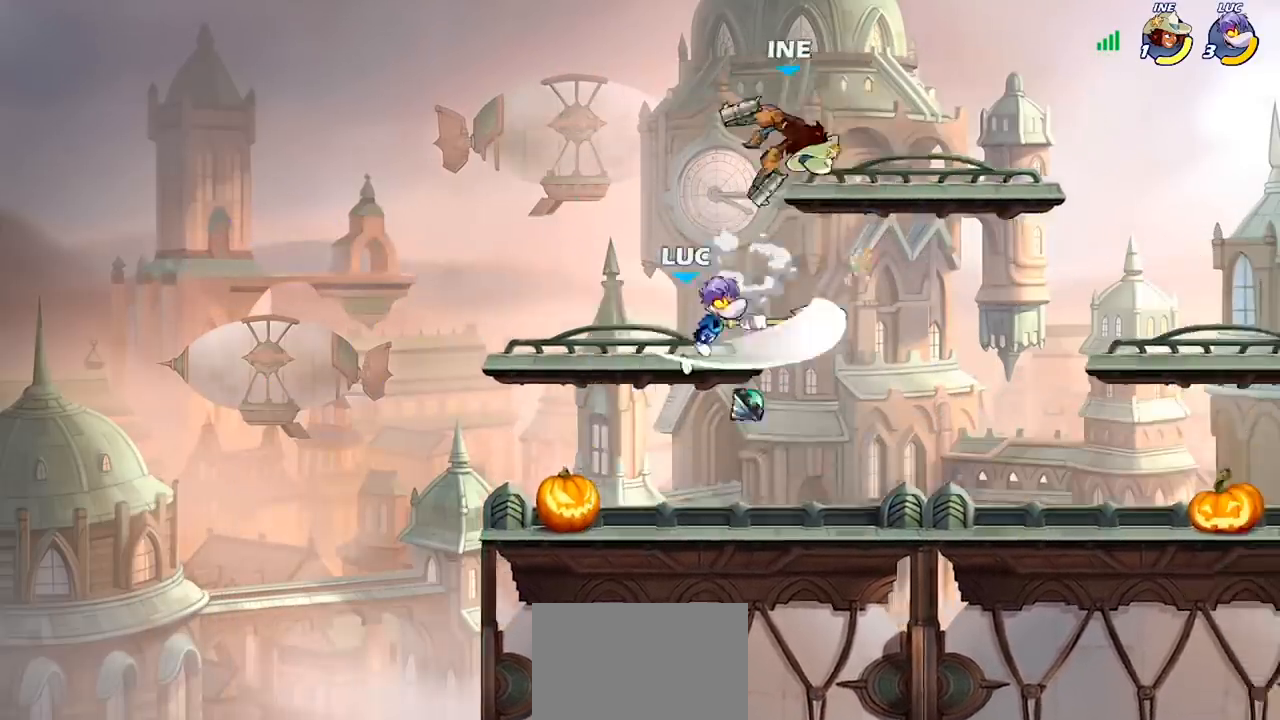
{"buttons": ["CROSS"], "left_stick": "right", "right_stick": "center", "events": [[467, "CROSS", "down"]]}
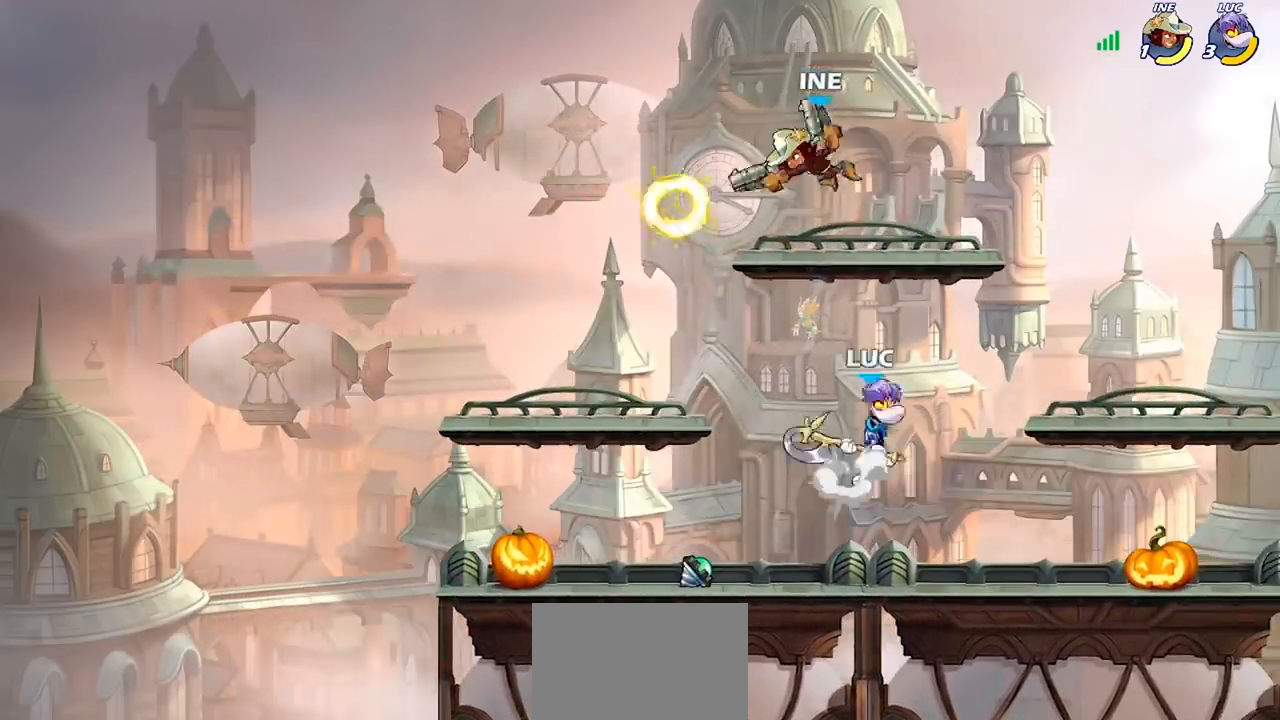
{"buttons": [], "left_stick": "up-left", "right_stick": "center", "events": [[33, "CROSS", "up"], [67, "R2", "down"], [67, "left_stick", "up"], [167, "R2", "up"], [167, "left_stick", "down-left"], [233, "SQUARE", "down"], [300, "SQUARE", "up"], [467, "left_stick", "up-left"]]}
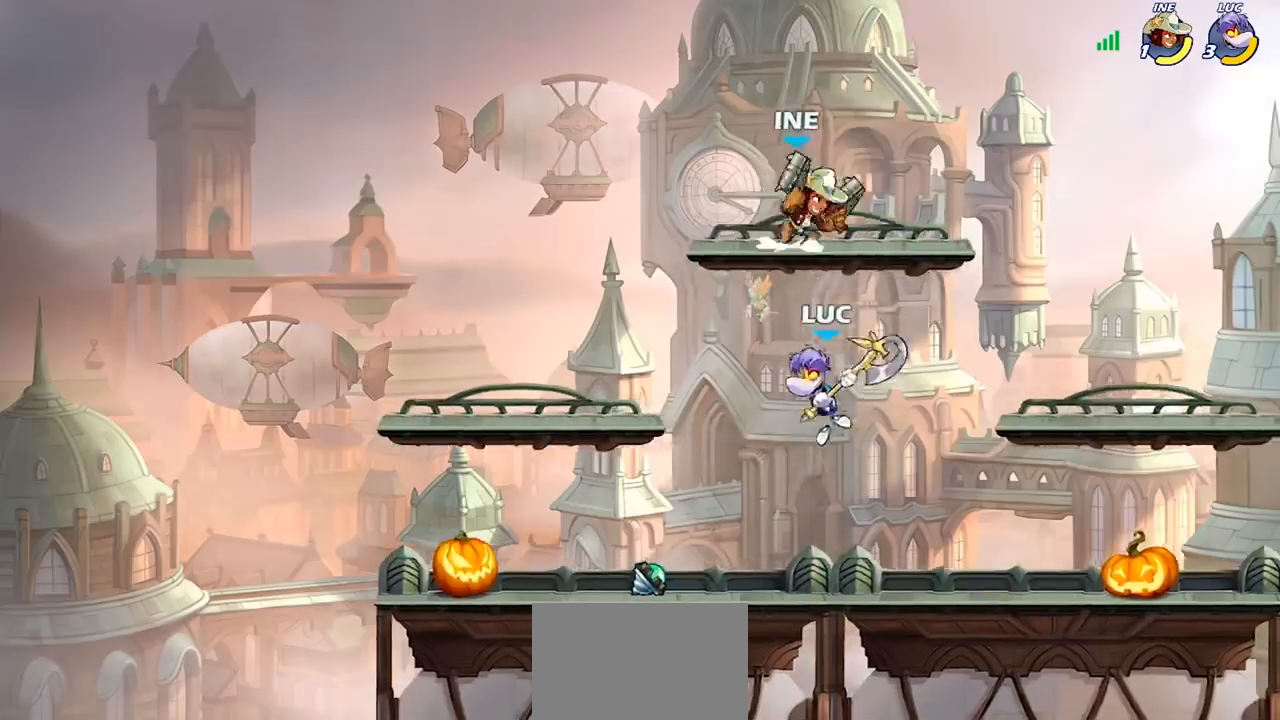
{"buttons": ["SQUARE"], "left_stick": "up-right", "right_stick": "center", "events": [[100, "left_stick", "left"], [267, "left_stick", "up-right"], [400, "CROSS", "down"], [467, "SQUARE", "down"], [500, "CROSS", "up"]]}
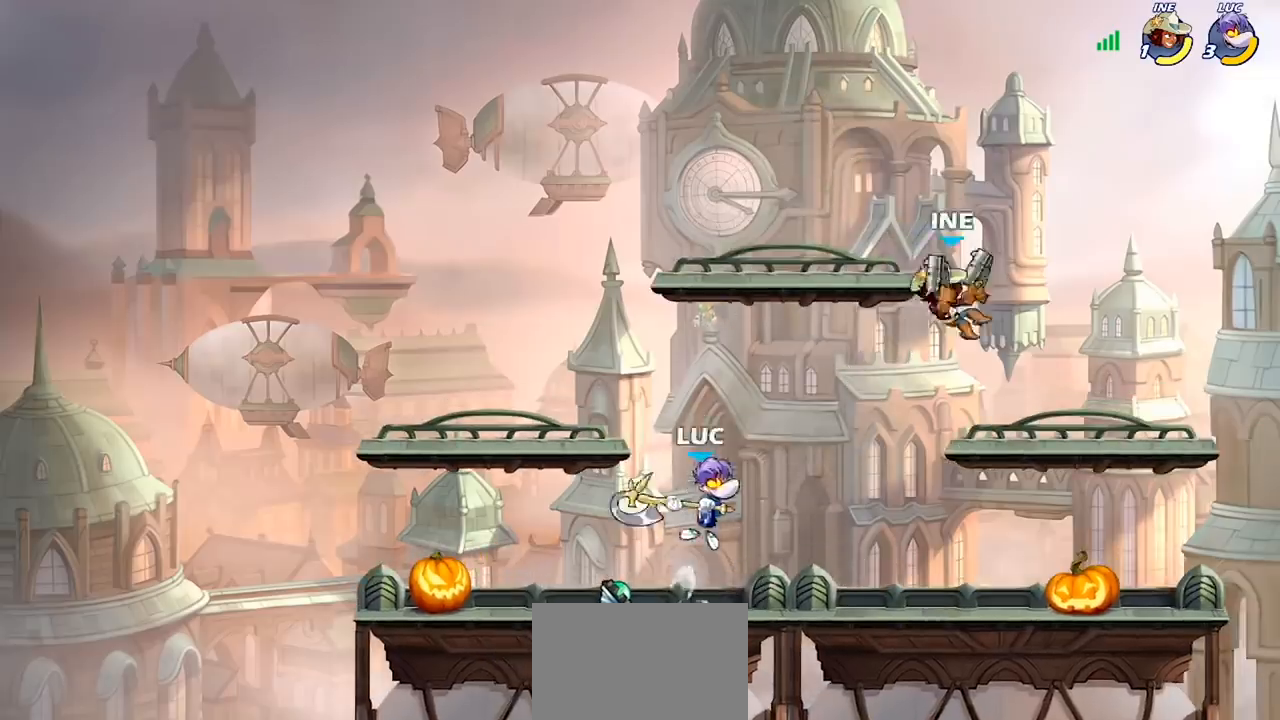
{"buttons": [], "left_stick": "up-right", "right_stick": "center", "events": [[33, "SQUARE", "up"]]}
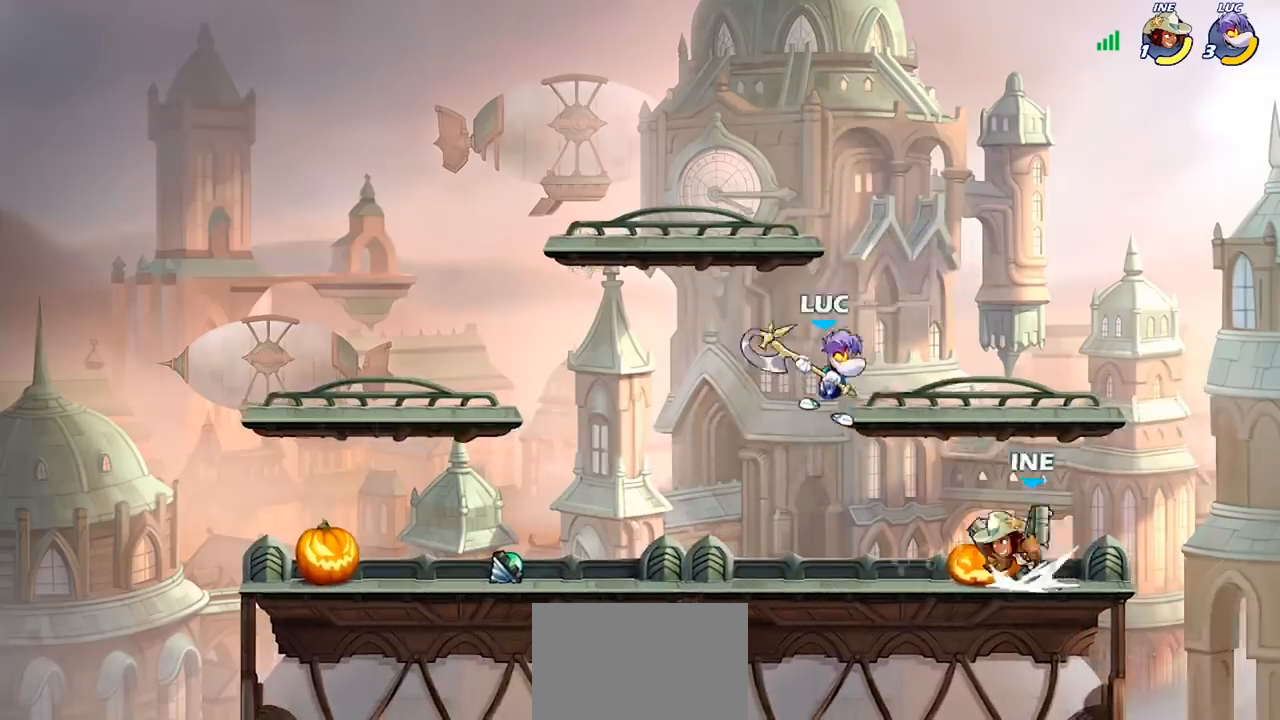
{"buttons": [], "left_stick": "down-left", "right_stick": "center", "events": [[33, "left_stick", "down-right"], [100, "left_stick", "down-left"], [133, "CROSS", "down"], [200, "left_stick", "up-left"], [233, "CROSS", "up"], [233, "R2", "down"], [400, "left_stick", "down-left"], [433, "R2", "up"]]}
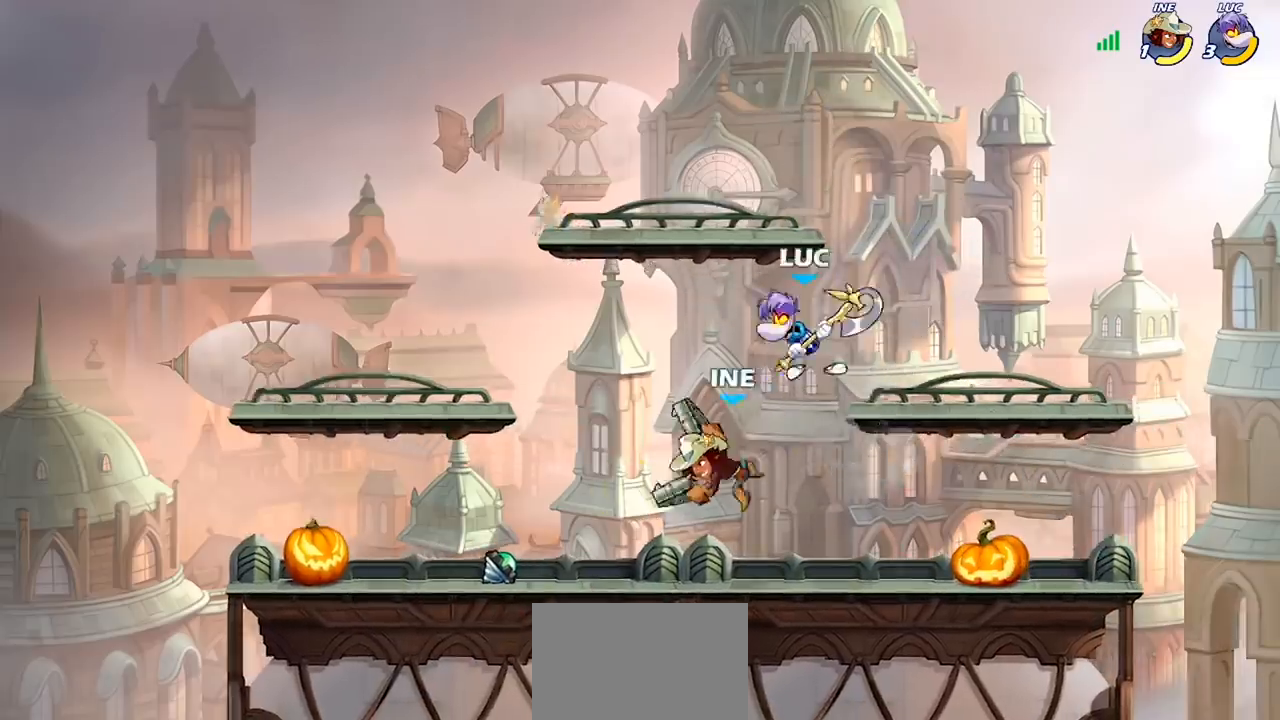
{"buttons": [], "left_stick": "center", "right_stick": "center", "events": [[100, "SQUARE", "down"], [167, "SQUARE", "up"], [233, "left_stick", "left"], [500, "left_stick", "center"]]}
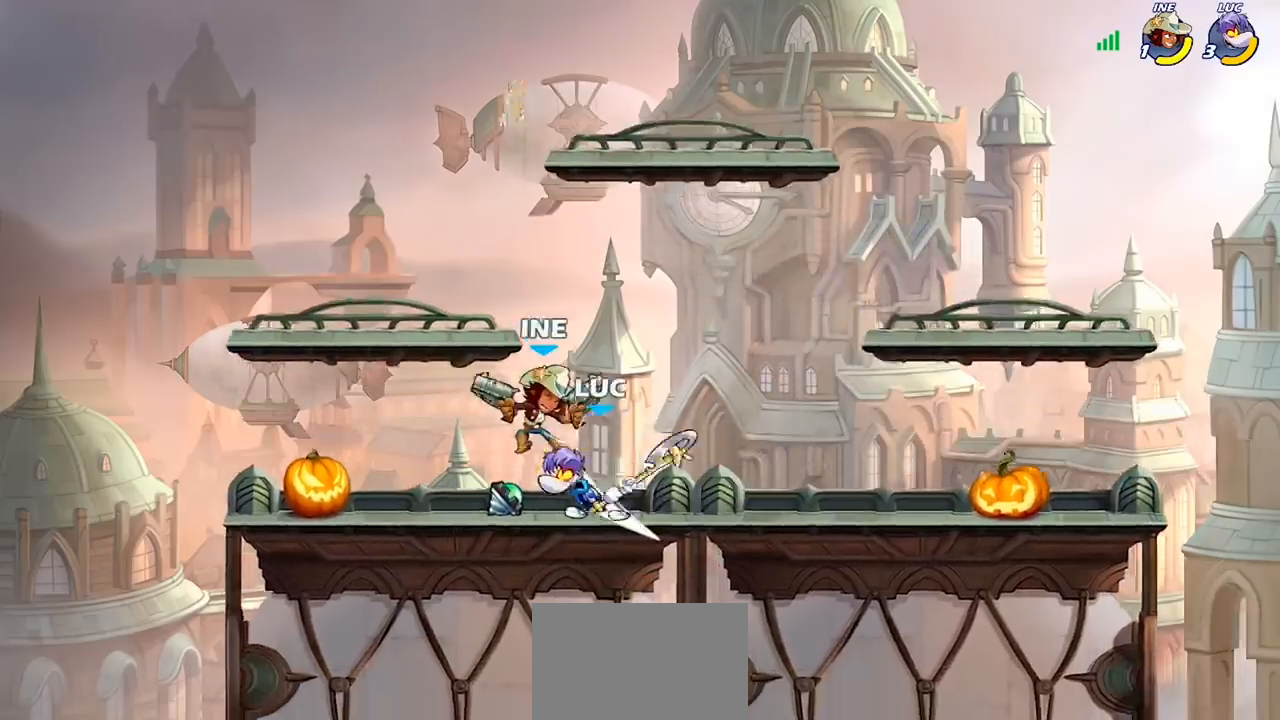
{"buttons": [], "left_stick": "center", "right_stick": "center", "events": [[133, "left_stick", "down"], [167, "CIRCLE", "down"], [367, "CIRCLE", "up"], [400, "left_stick", "center"]]}
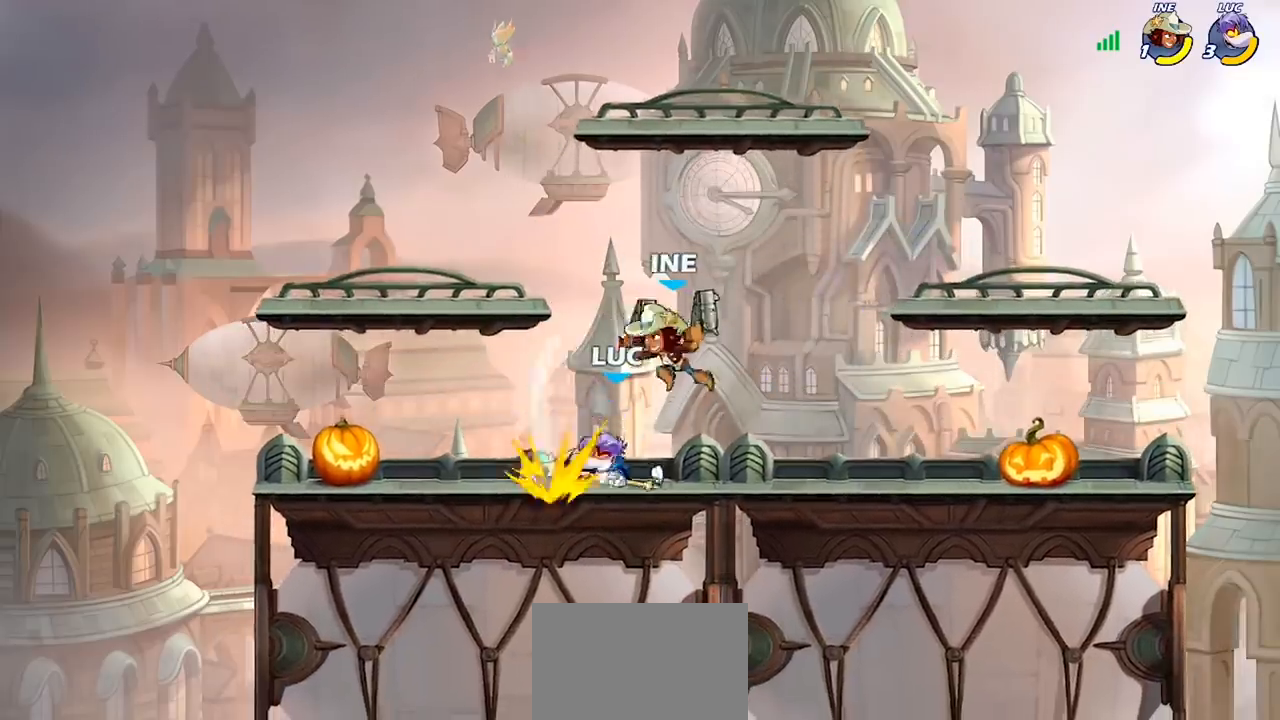
{"buttons": [], "left_stick": "right", "right_stick": "center", "events": [[300, "left_stick", "right"]]}
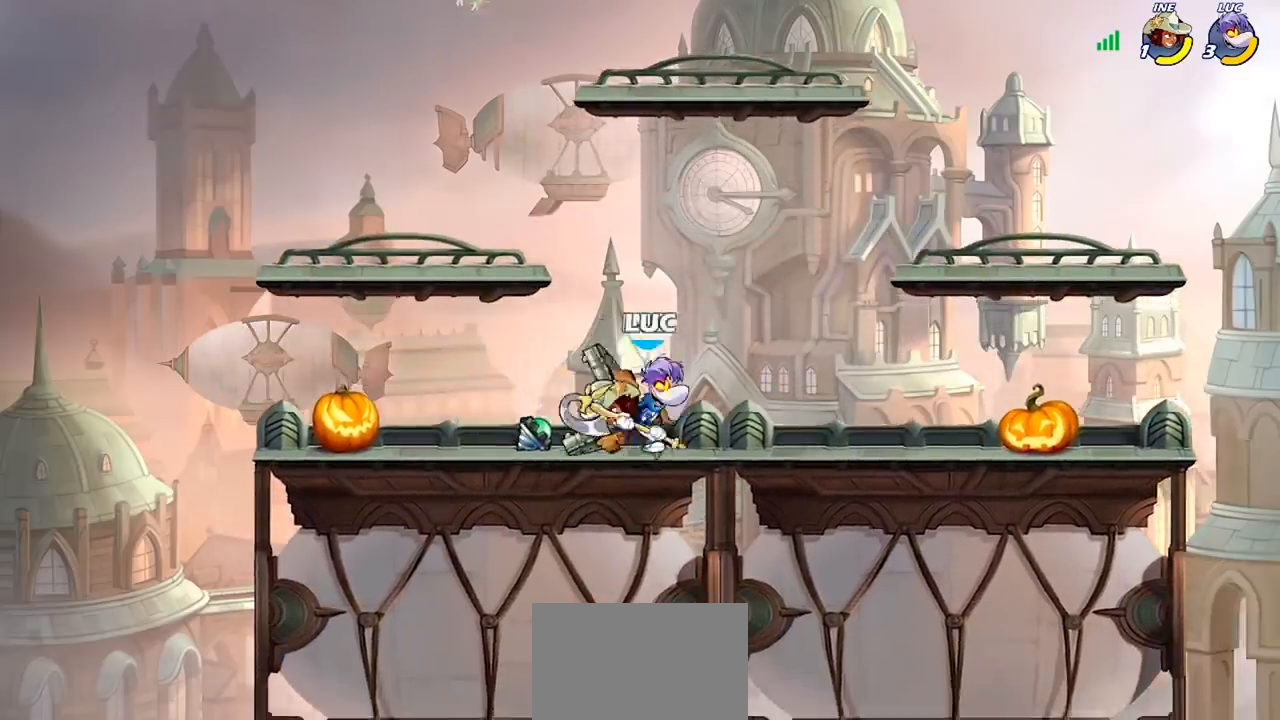
{"buttons": [], "left_stick": "center", "right_stick": "center", "events": [[100, "left_stick", "center"], [133, "SQUARE", "down"], [200, "SQUARE", "up"]]}
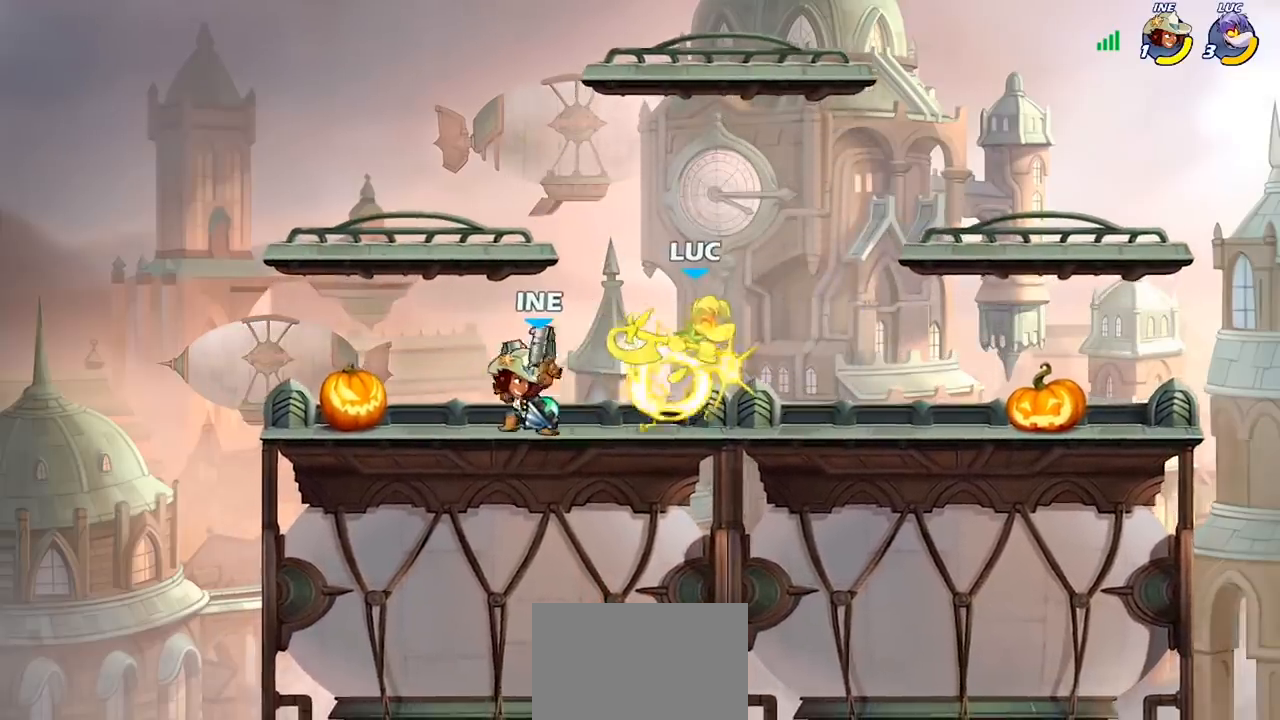
{"buttons": [], "left_stick": "center", "right_stick": "center", "events": []}
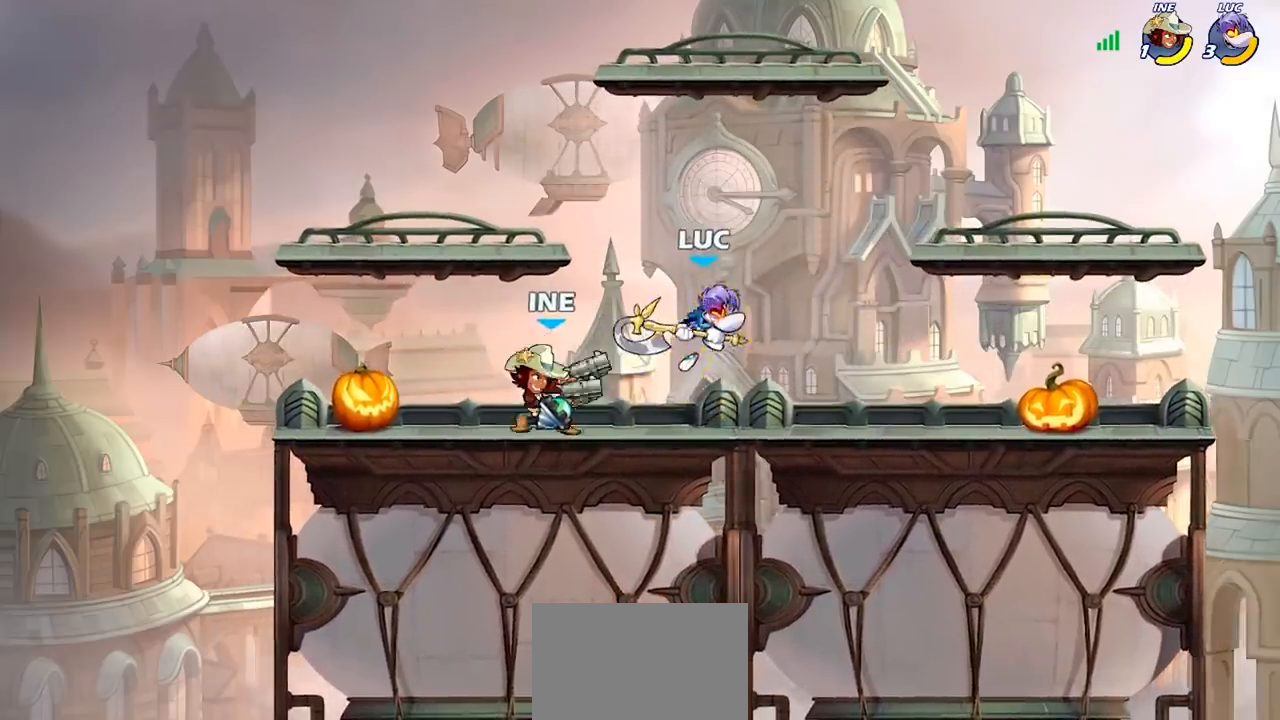
{"buttons": [], "left_stick": "up-left", "right_stick": "center", "events": [[467, "left_stick", "up-left"]]}
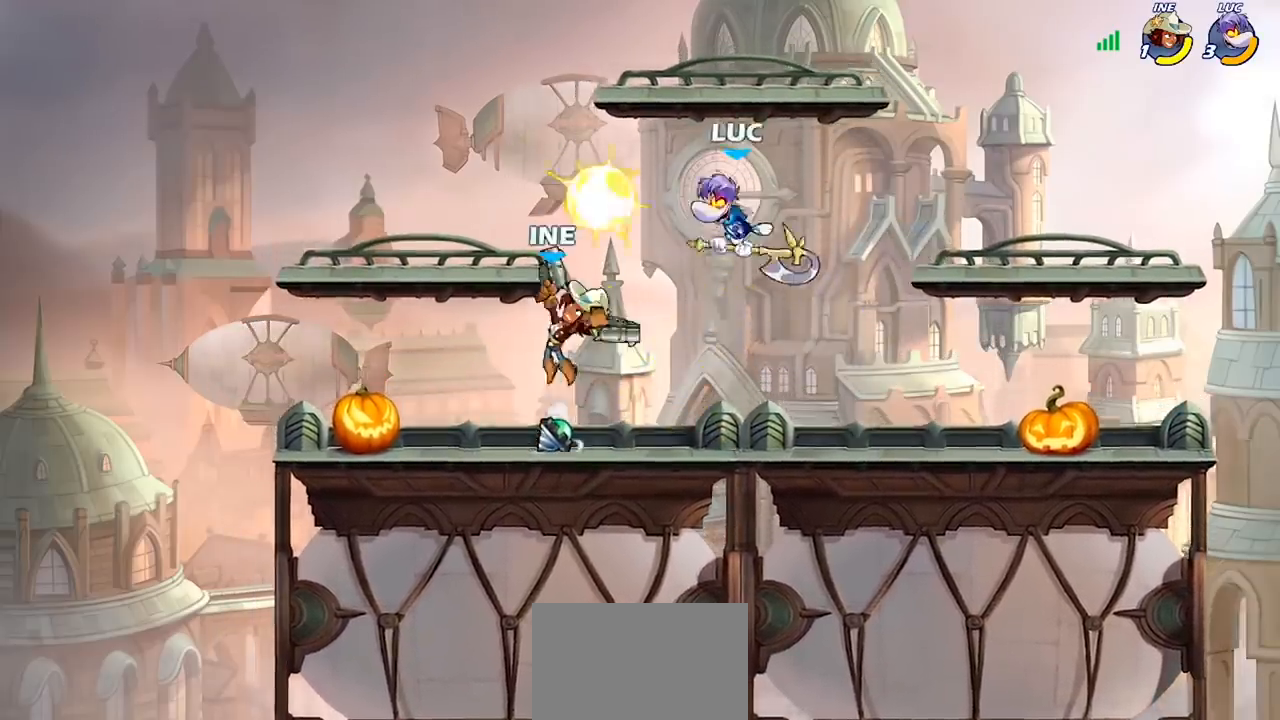
{"buttons": [], "left_stick": "down-right", "right_stick": "center", "events": [[67, "R2", "down"], [200, "left_stick", "up-right"], [300, "R2", "up"], [300, "left_stick", "down-right"]]}
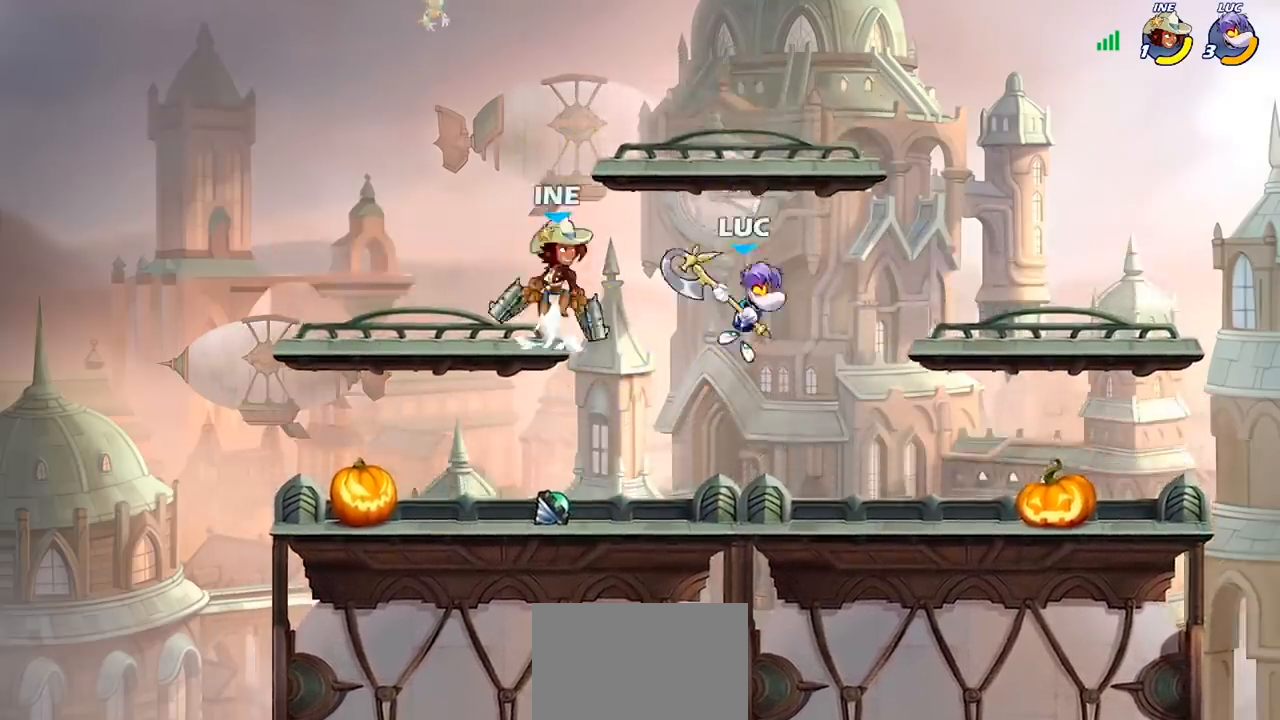
{"buttons": [], "left_stick": "left", "right_stick": "center", "events": [[133, "CROSS", "down"], [167, "left_stick", "up-right"], [233, "CROSS", "up"], [233, "left_stick", "up"], [367, "left_stick", "left"], [433, "SQUARE", "down"], [500, "SQUARE", "up"]]}
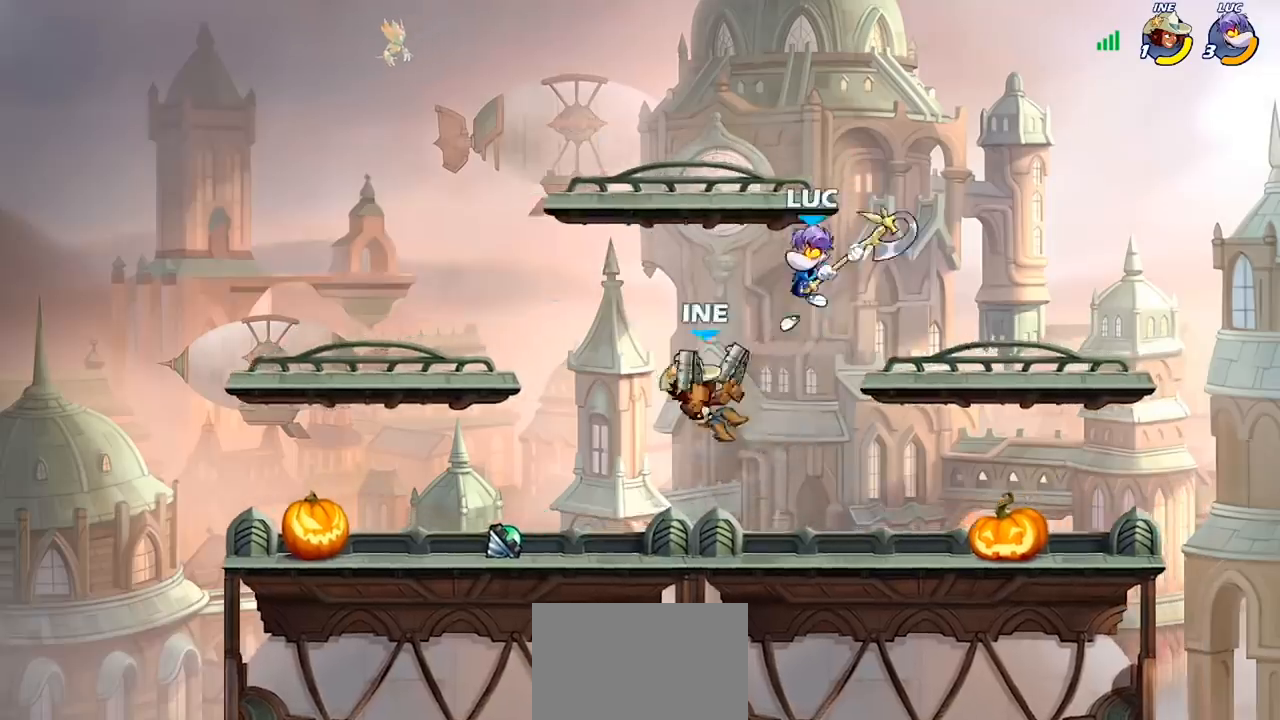
{"buttons": [], "left_stick": "right", "right_stick": "center", "events": [[33, "left_stick", "right"]]}
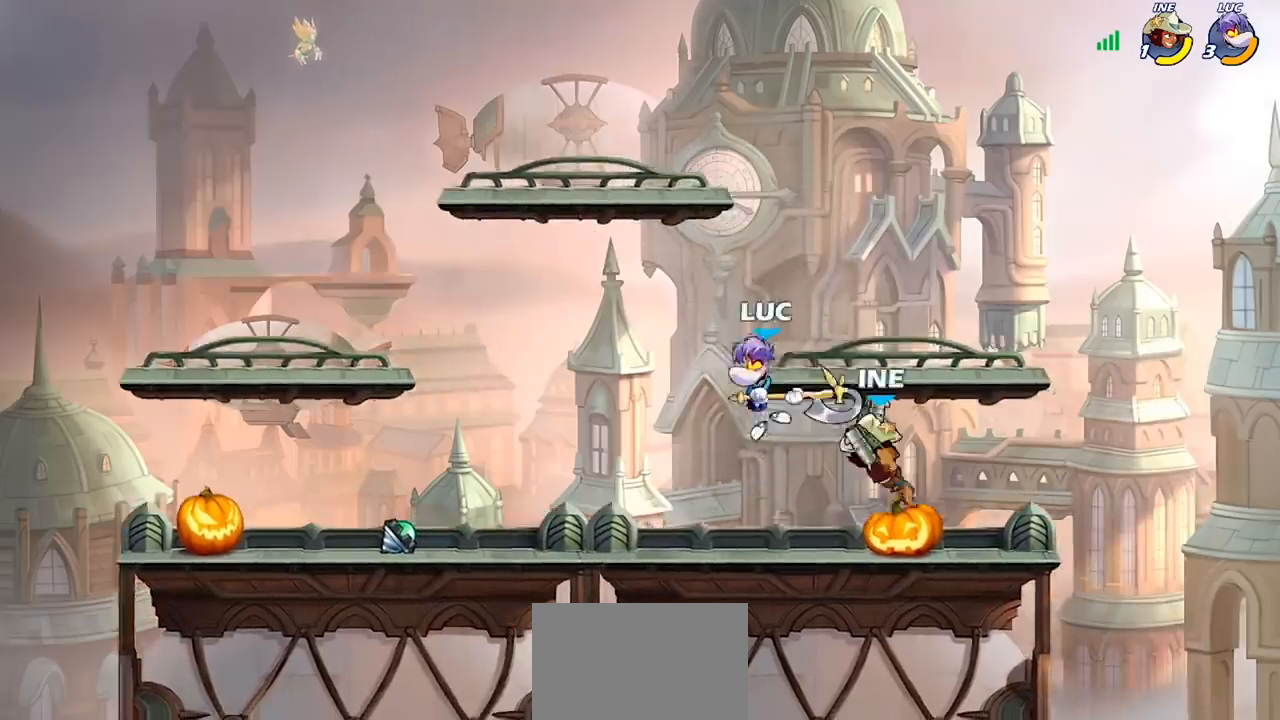
{"buttons": [], "left_stick": "down-left", "right_stick": "center", "events": [[133, "left_stick", "down-left"], [300, "left_stick", "left"], [467, "left_stick", "down-left"]]}
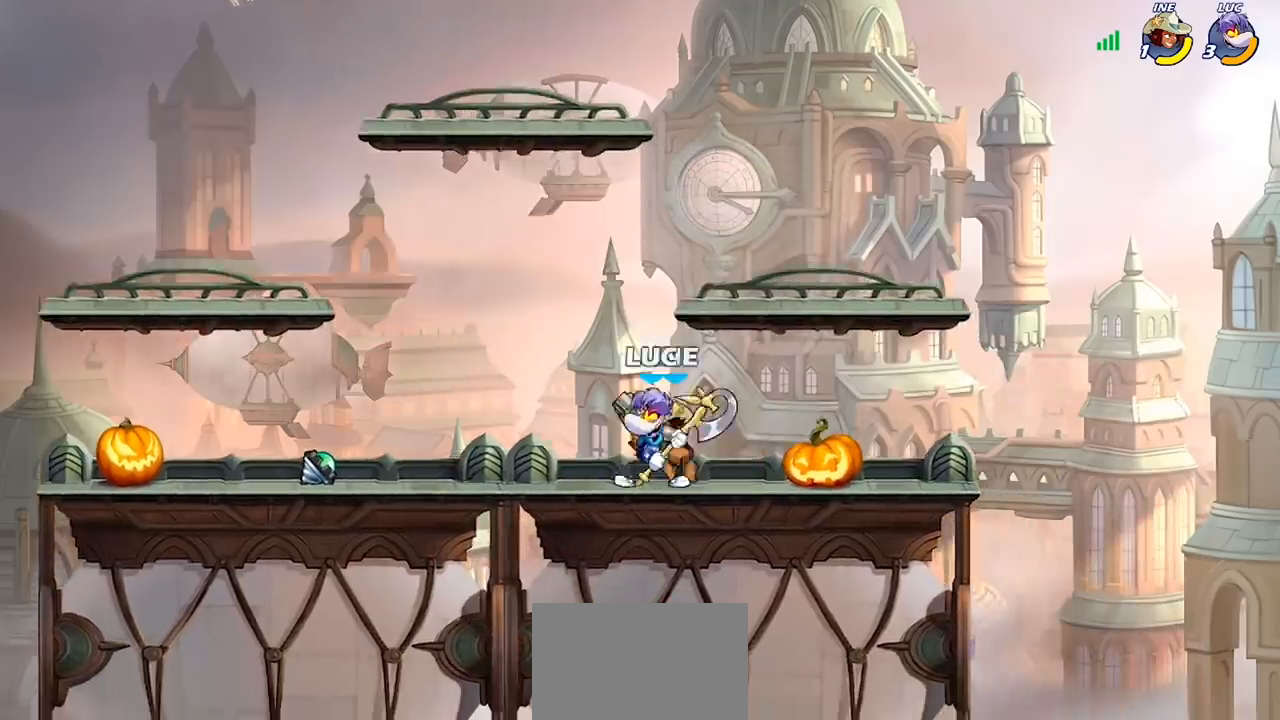
{"buttons": [], "left_stick": "center", "right_stick": "center", "events": [[33, "SQUARE", "down"], [100, "SQUARE", "up"], [100, "left_stick", "center"]]}
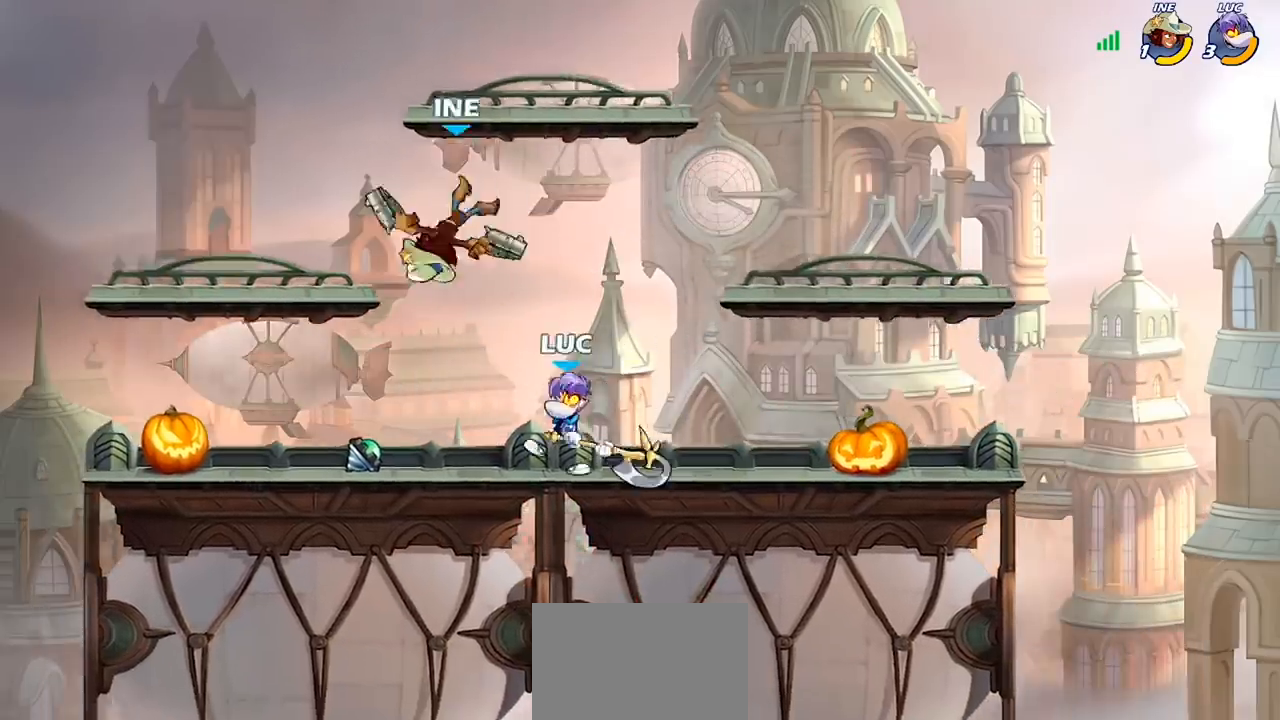
{"buttons": [], "left_stick": "left", "right_stick": "center", "events": [[267, "left_stick", "left"]]}
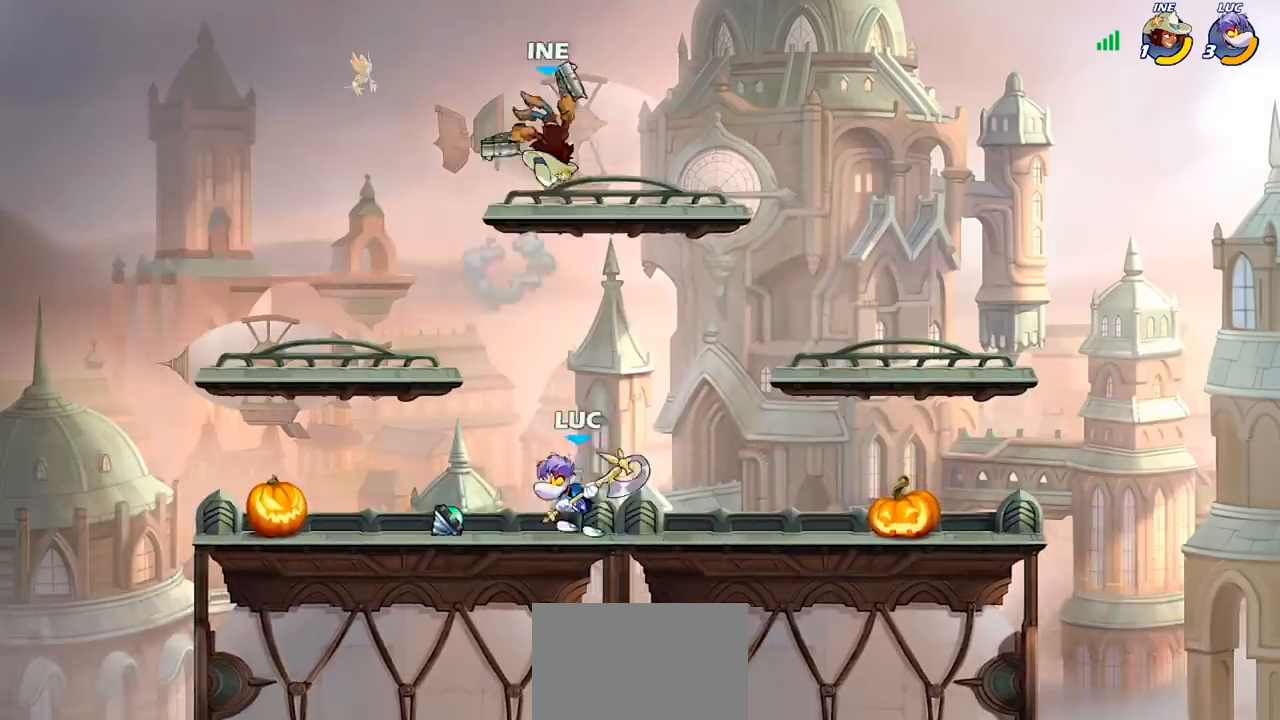
{"buttons": [], "left_stick": "center", "right_stick": "center", "events": [[133, "left_stick", "right"], [233, "SQUARE", "down"], [233, "left_stick", "down"], [300, "SQUARE", "up"], [367, "left_stick", "center"]]}